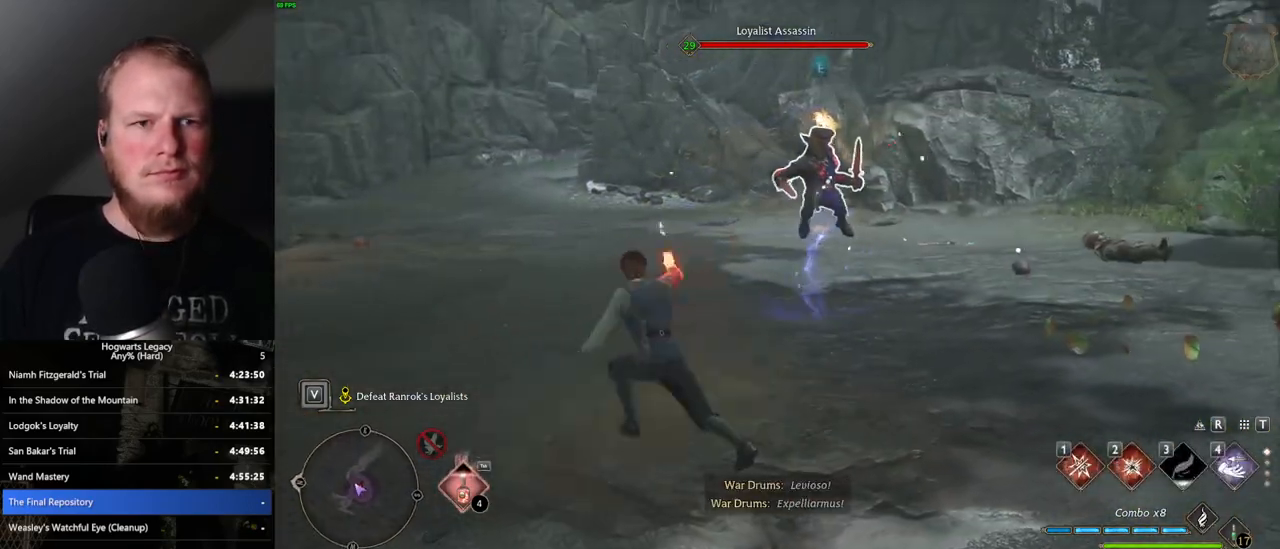
Gameplay with keyboard and mouse; each line is a JSON object with the keys and mouse buttons held at the frame after it. "events" lists presses ("down") and releases ("up") of ".", "/", "0", "1", "2", "3", "4", "5", "6", "7", "8", "9", "a", "alt_l", "alt_r", "b", "backslash", "backspace", "c", "caps_lock", "comma", "ctrl_l", "ctrl_r", "d", "e", "equals", "escape", "f", "f1", "f10", "f11", "f12", "f2", "f3", "f4", "f5", "f6", "f7", "f8", "f9", "g", "h", "i", "j", "k", "l", "lbracket", "m", "minus", "n", "o", "p", "q", "quote", "r", "rbracket", "return", "s", "semicolon", "shift_l", "shift_r", "space", "super", "t", "tab", "tilde", "u", "v", "w", "x", "y", "z", "mouse_left", "mouse_wheel", "mouse_right", "mouse_mb4" and "mouse_mb5" between this image and that frame as [ms after this image, input, new state], when the widget could be followed in between. "mouse_left", "mouse_wheel", "mouse_right", "mouse_mb4", "mouse_mb5" = the "left", "wheel", "right", "mb4", "mb5" buttons of the "mouse" list. No other keys are recorded. "wheel" means that the mouse wheel is clicked or scrolled. Mouse movement is not recorded.
{"keys": ["w"], "mouse": [], "events": [[150, "z", "down"], [234, "z", "up"], [300, "z", "down"], [384, "z", "up"]]}
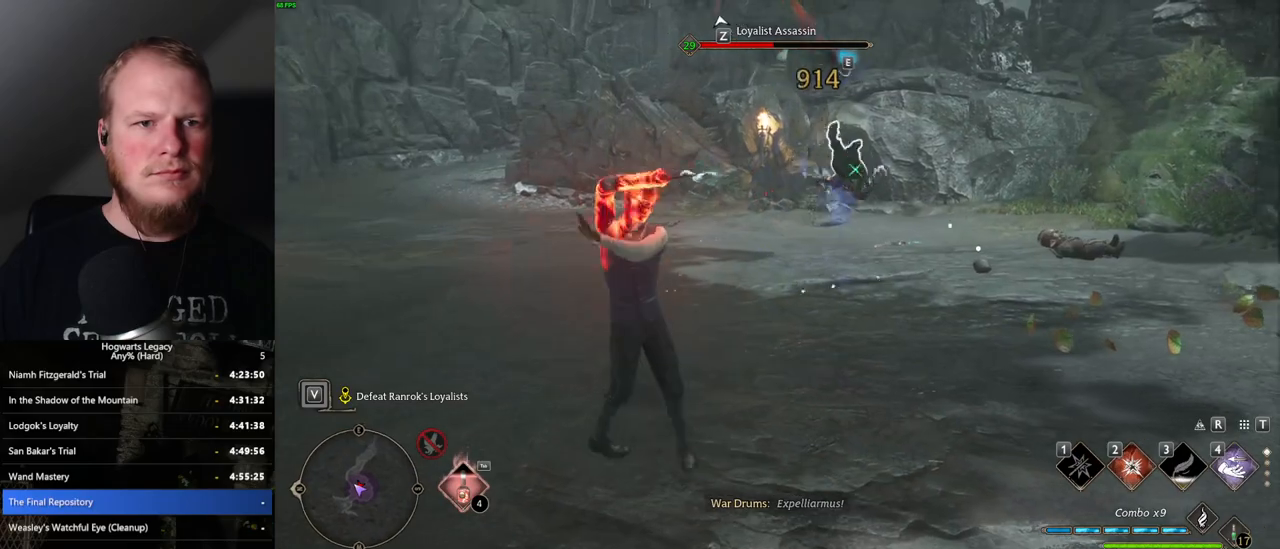
{"keys": ["w"], "mouse": [], "events": []}
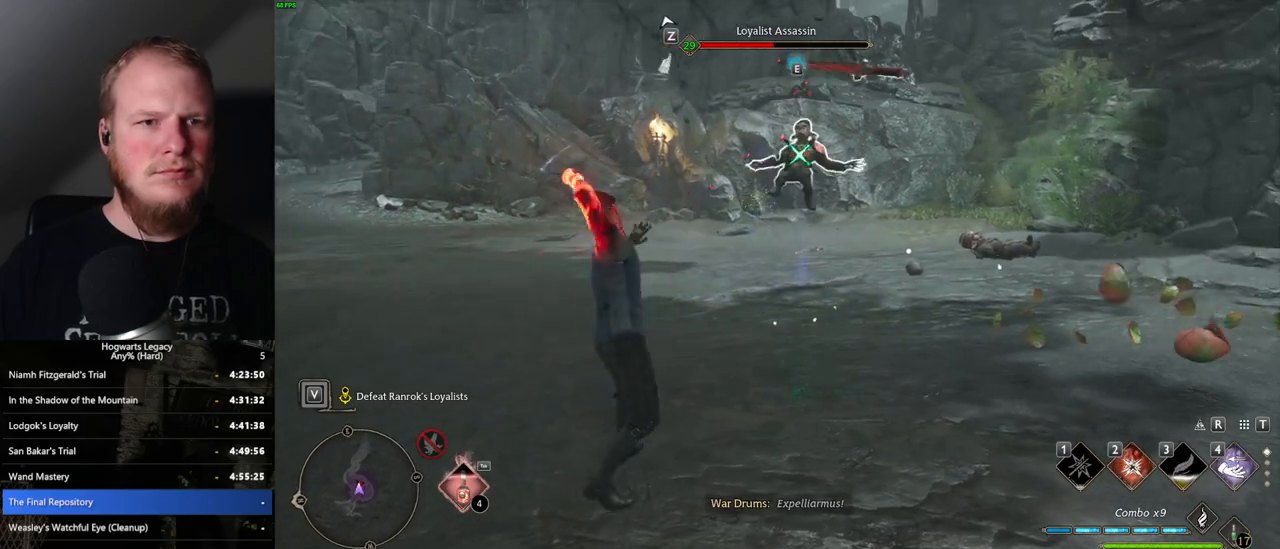
{"keys": ["w"], "mouse": [], "events": []}
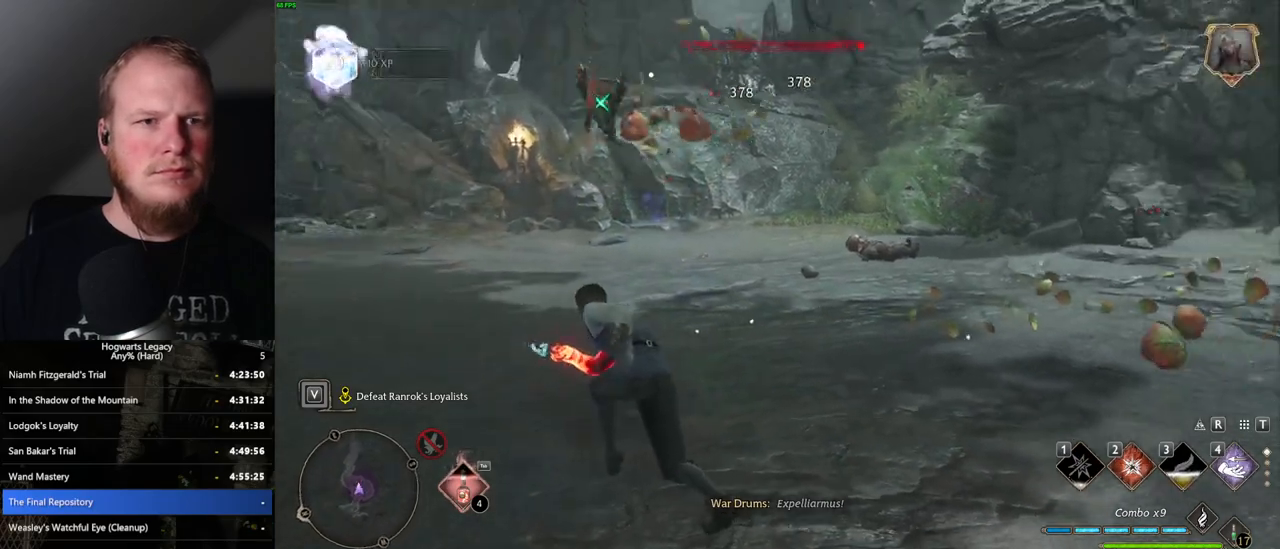
{"keys": ["w"], "mouse": [], "events": []}
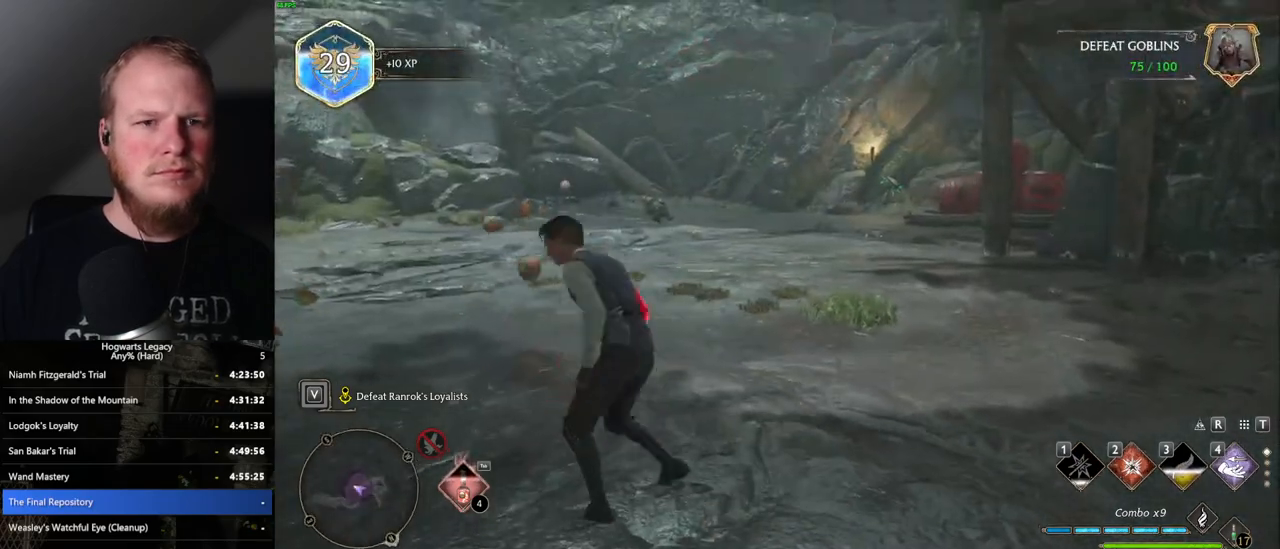
{"keys": ["a", "w"], "mouse": [], "events": [[117, "a", "down"], [217, "w", "up"], [417, "w", "down"]]}
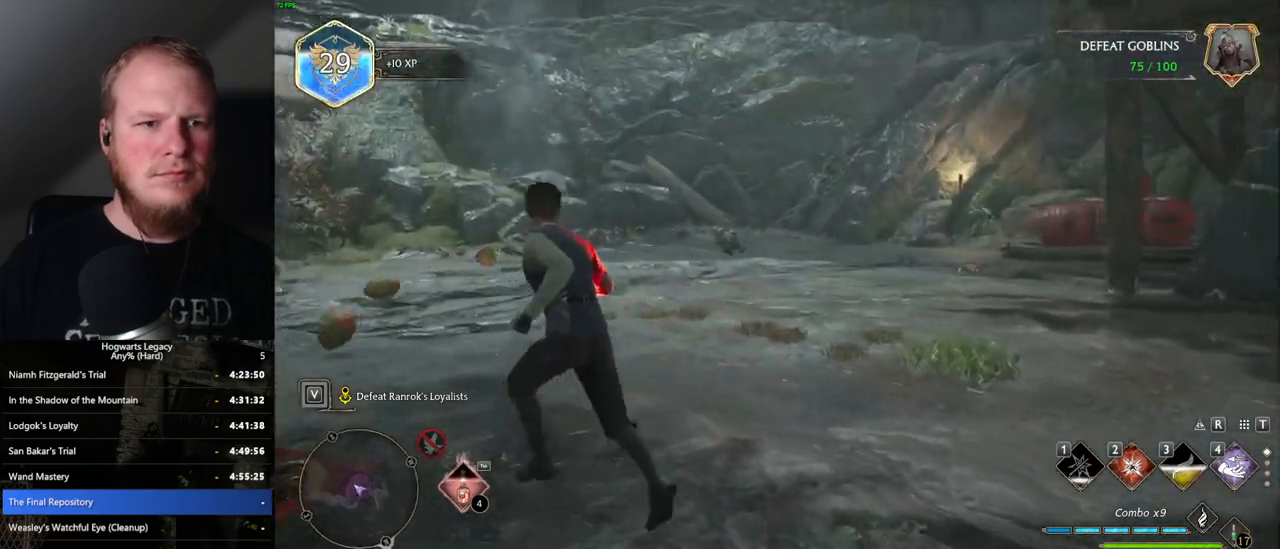
{"keys": ["a"], "mouse": [], "events": [[150, "w", "up"], [250, "space", "down"], [350, "space", "up"]]}
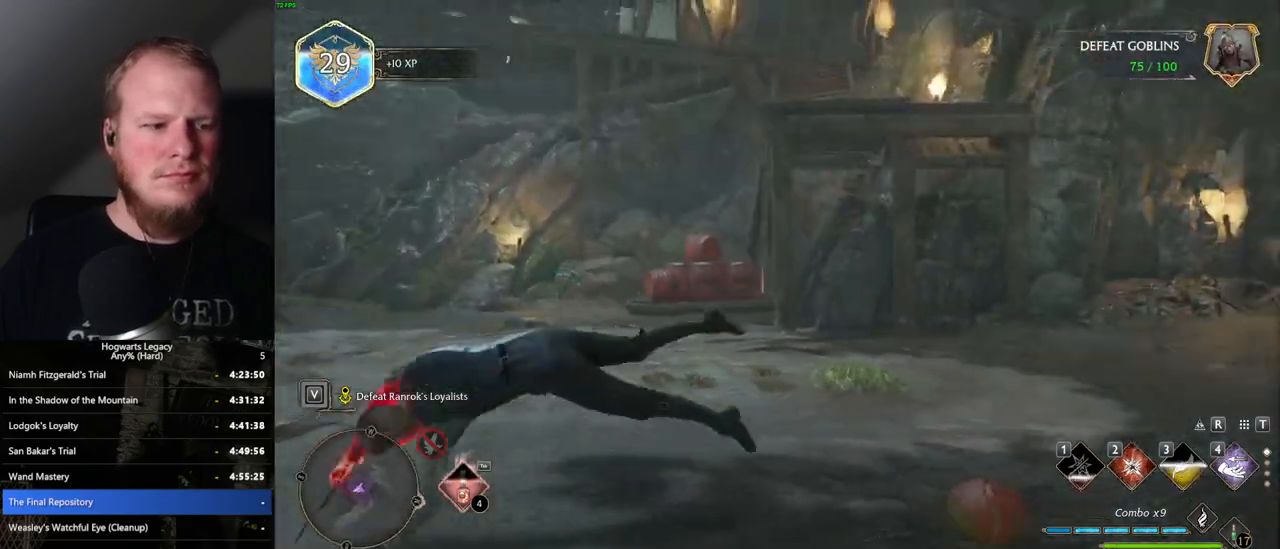
{"keys": ["a", "w"], "mouse": [], "events": [[367, "w", "down"]]}
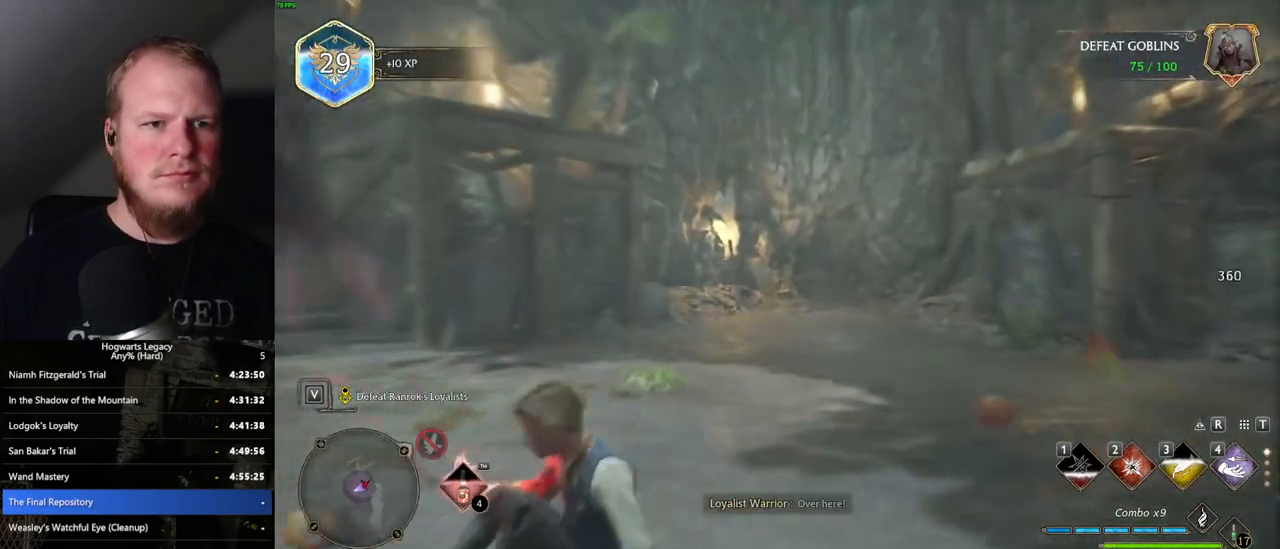
{"keys": ["w"], "mouse": [], "events": [[50, "a", "up"], [350, "2", "down"], [467, "2", "up"]]}
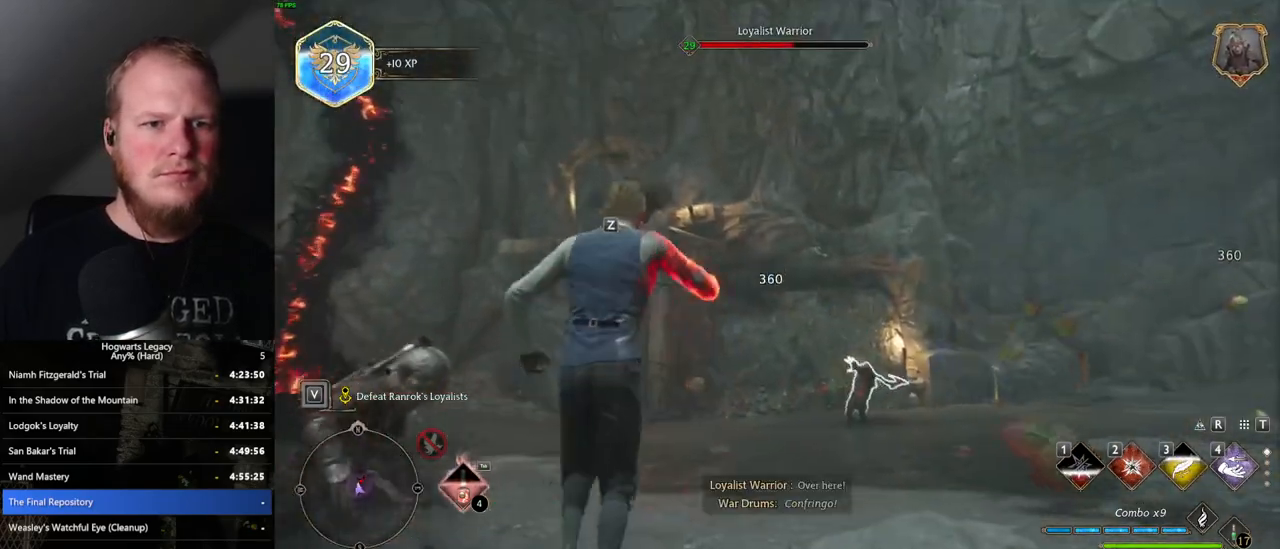
{"keys": ["w"], "mouse": [], "events": []}
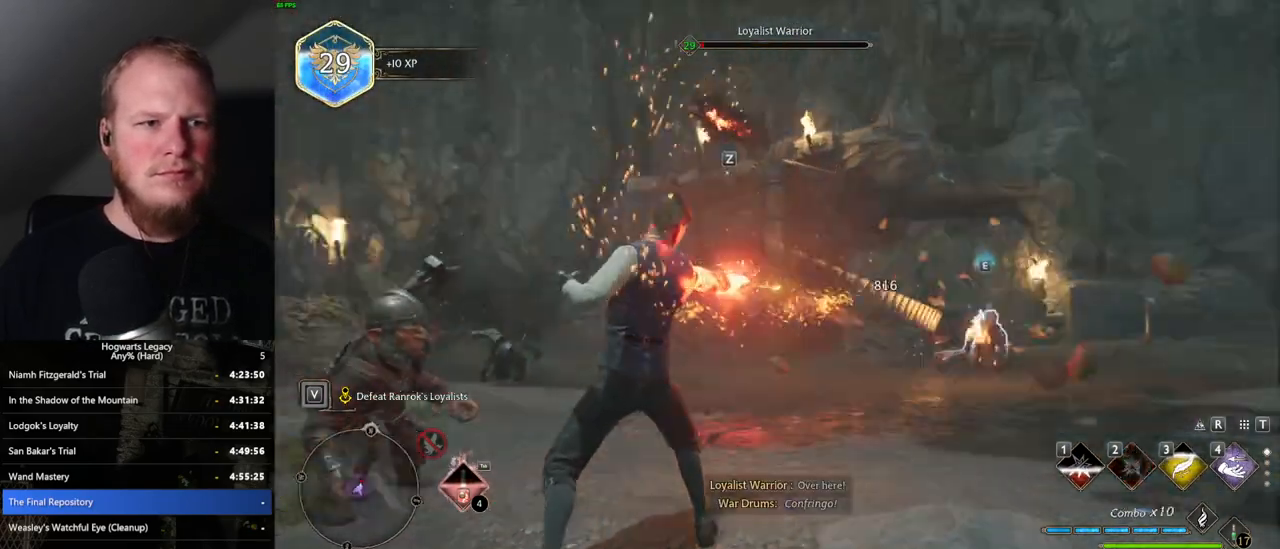
{"keys": ["w"], "mouse": [], "events": [[50, "z", "down"], [184, "z", "up"]]}
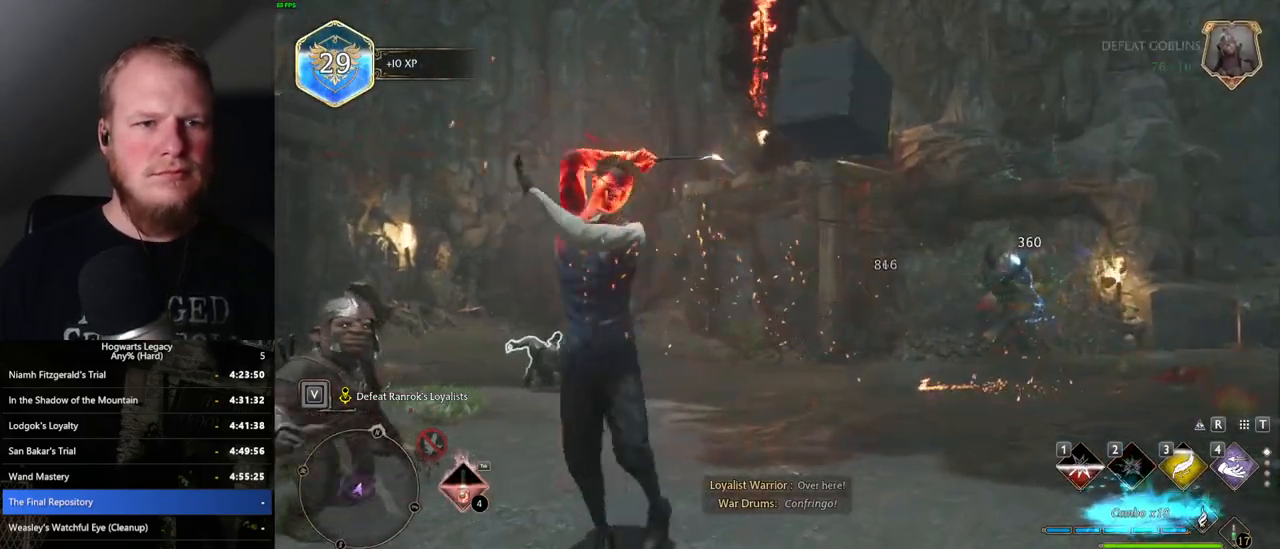
{"keys": ["a", "w"], "mouse": [], "events": [[267, "a", "down"]]}
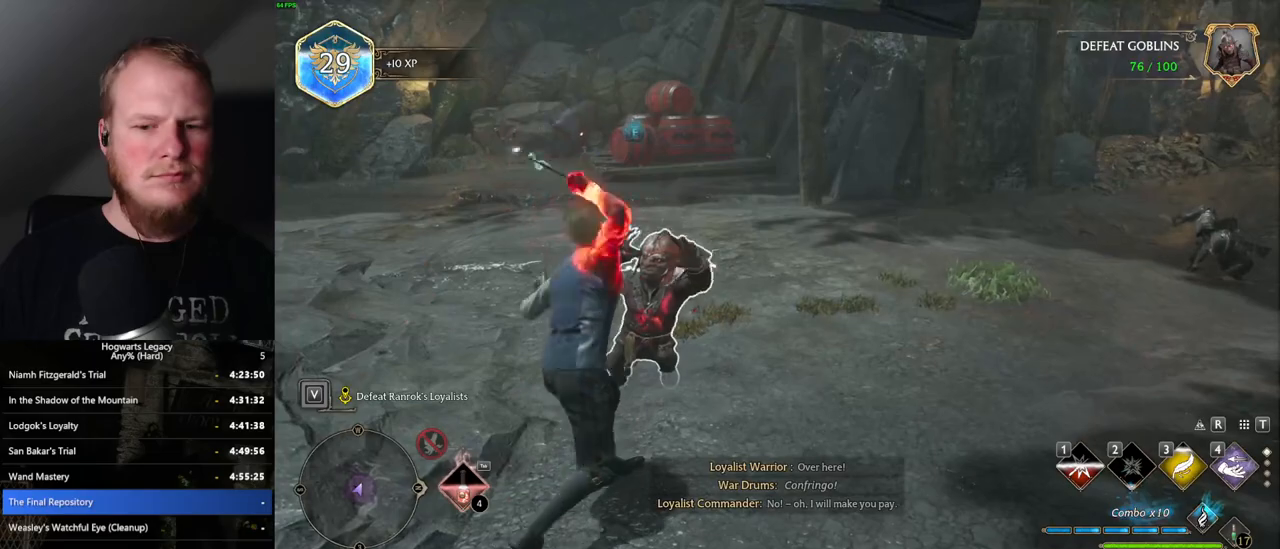
{"keys": ["a", "w"], "mouse": [], "events": []}
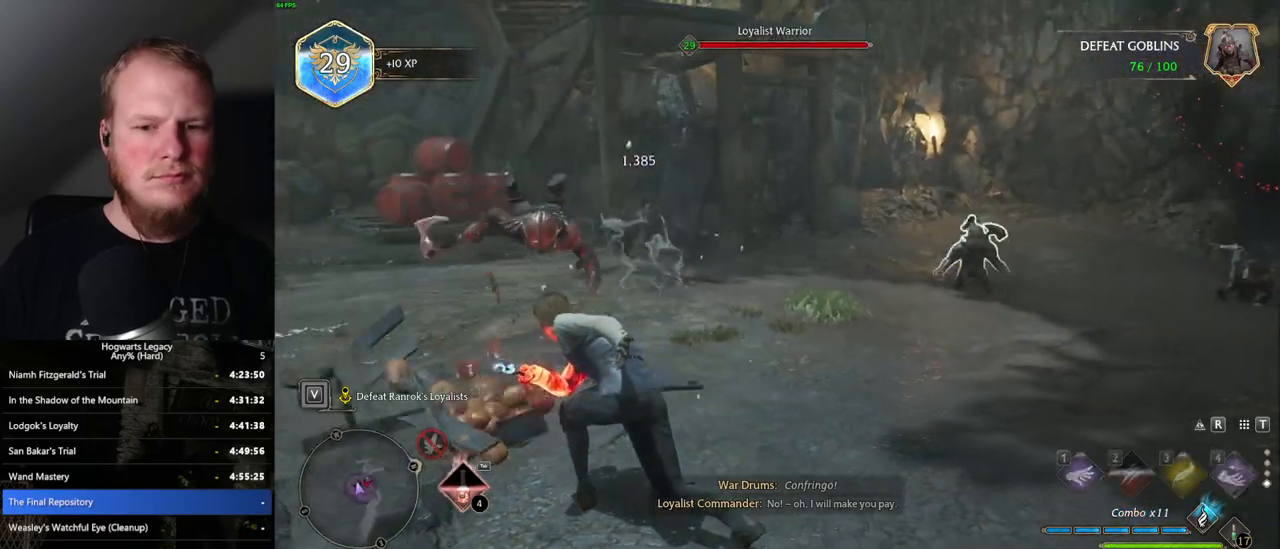
{"keys": ["a", "w"], "mouse": [], "events": []}
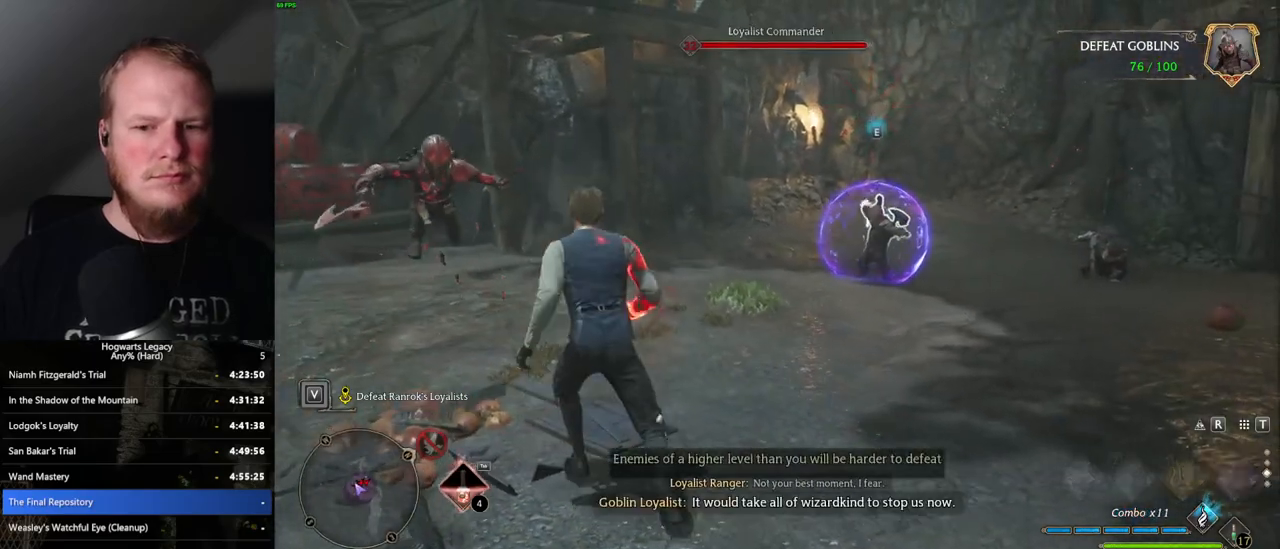
{"keys": ["a"], "mouse": [], "events": [[500, "w", "up"]]}
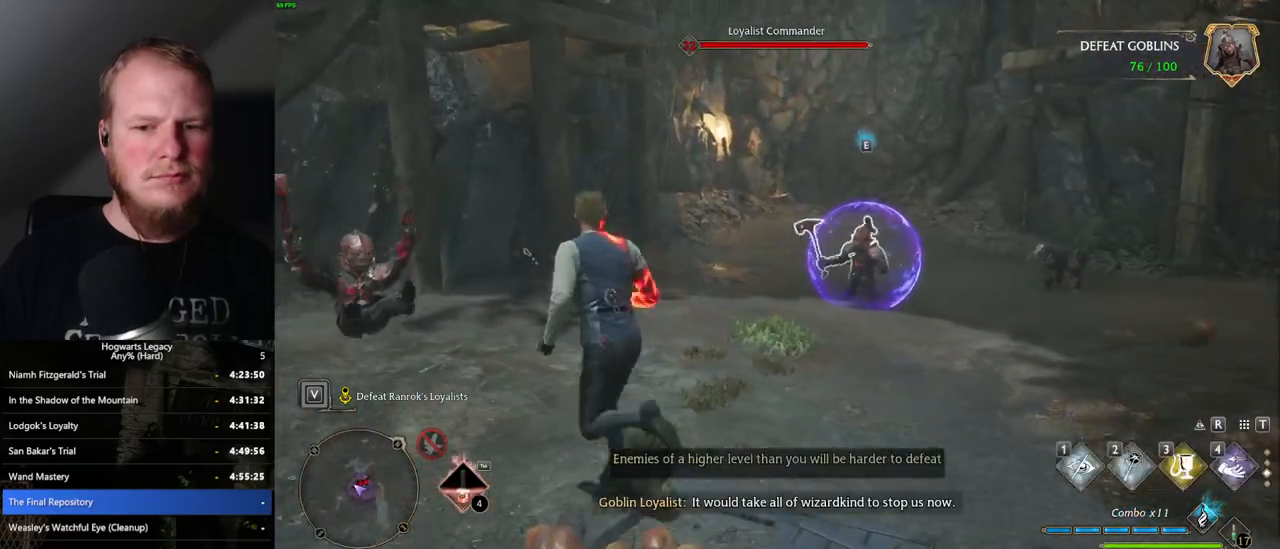
{"keys": ["w"], "mouse": [], "events": [[250, "w", "down"], [350, "a", "up"]]}
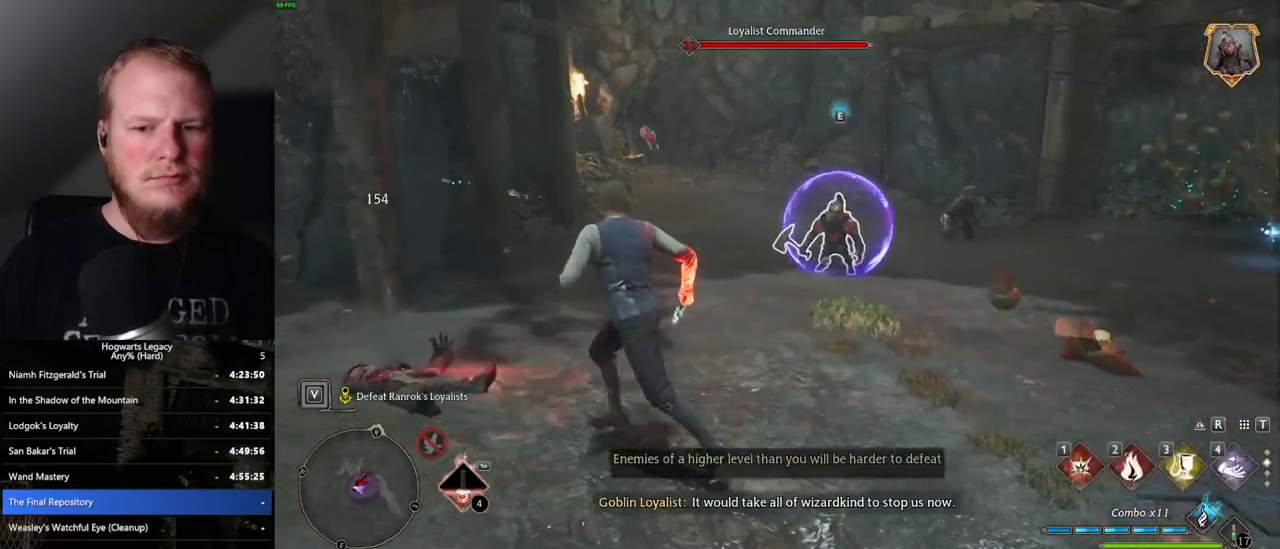
{"keys": ["w"], "mouse": [], "events": [[34, "1", "down"], [167, "1", "up"]]}
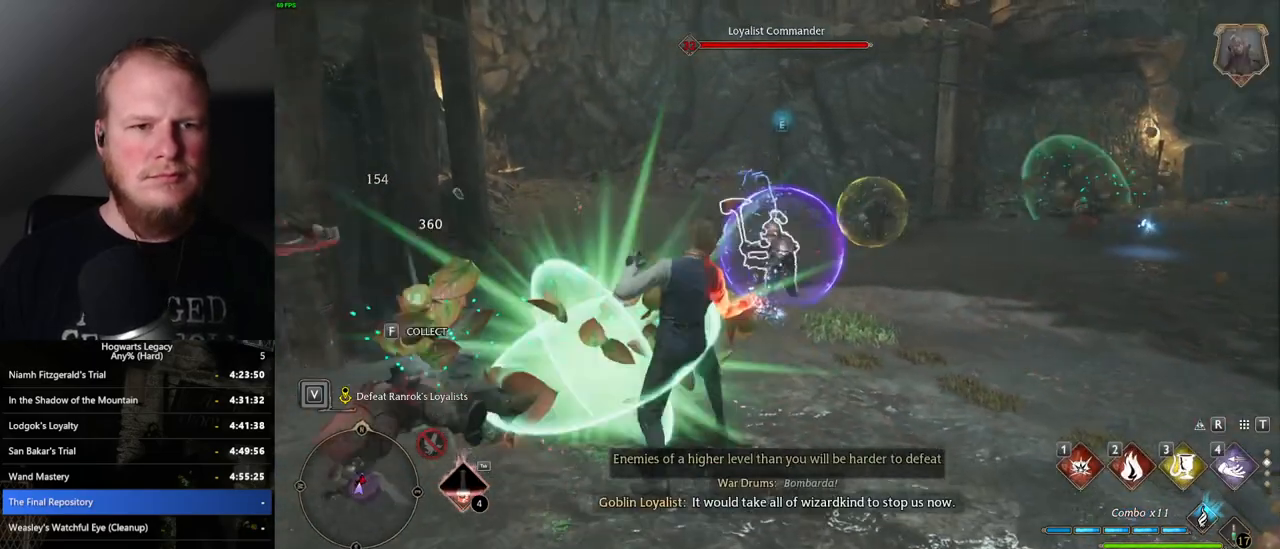
{"keys": ["w"], "mouse": [], "events": [[384, "space", "down"], [484, "space", "up"]]}
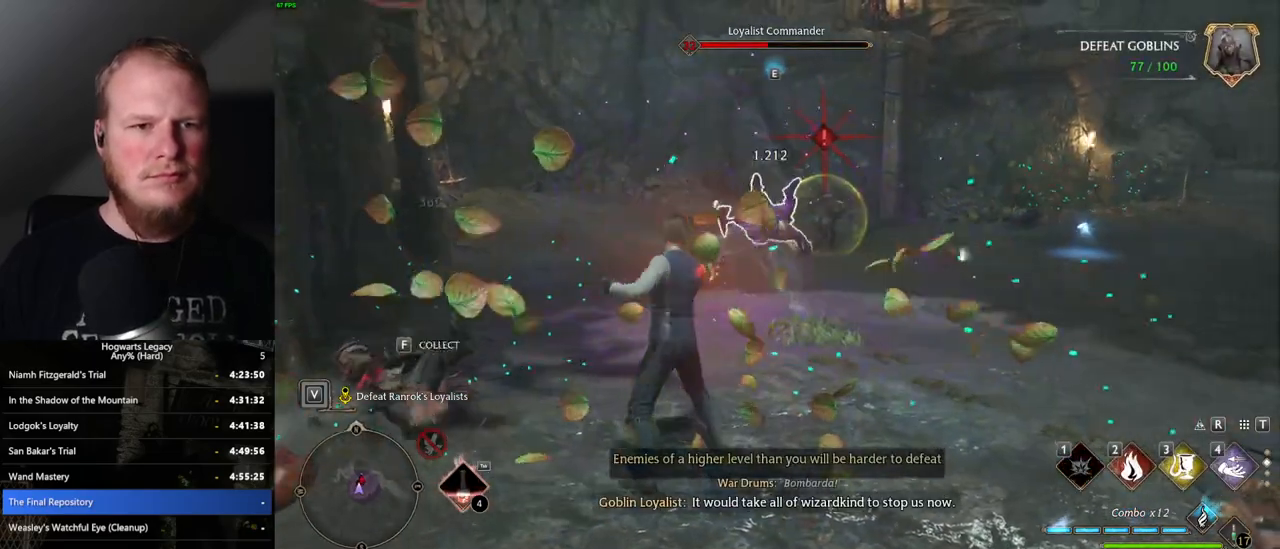
{"keys": ["3", "w"], "mouse": [], "events": [[467, "3", "down"]]}
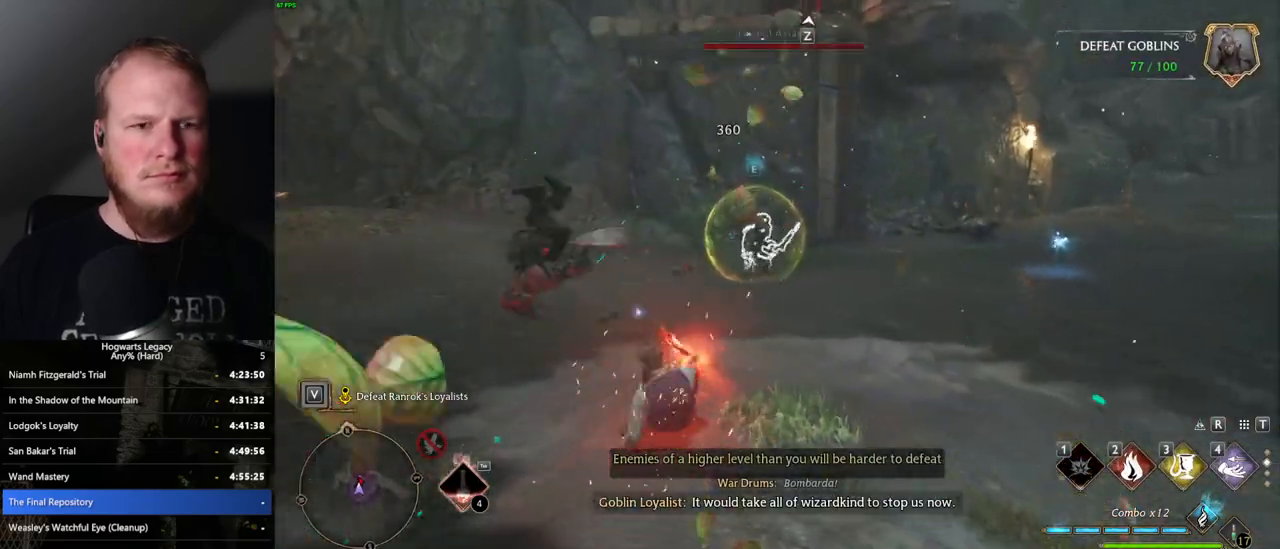
{"keys": ["w"], "mouse": [], "events": [[67, "3", "up"]]}
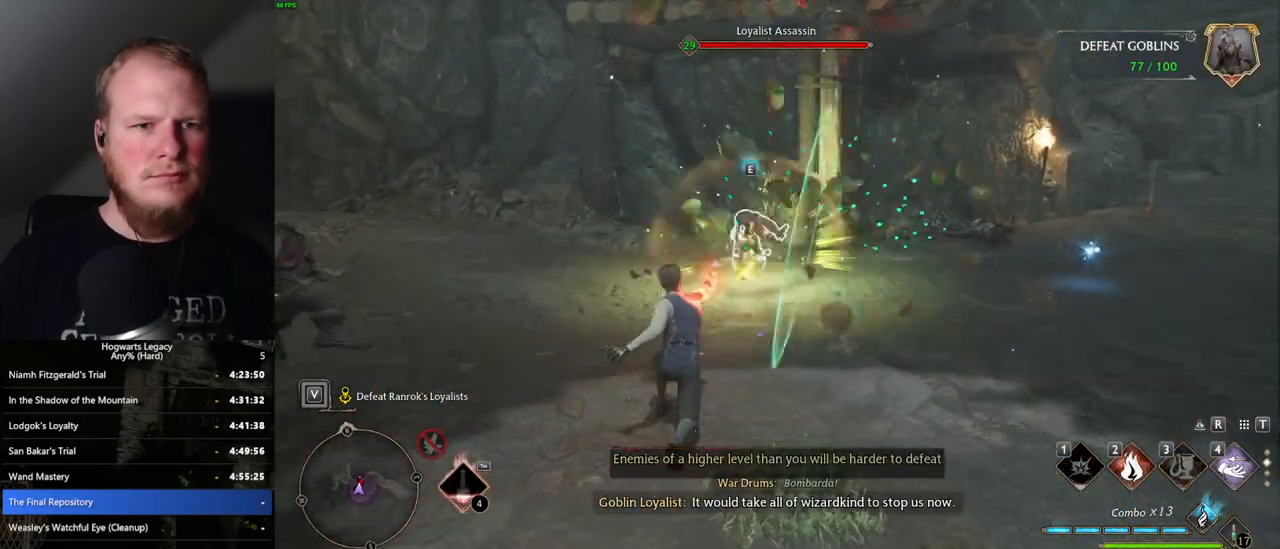
{"keys": ["w"], "mouse": [], "events": [[17, "z", "down"], [100, "z", "up"], [200, "z", "down"], [300, "z", "up"]]}
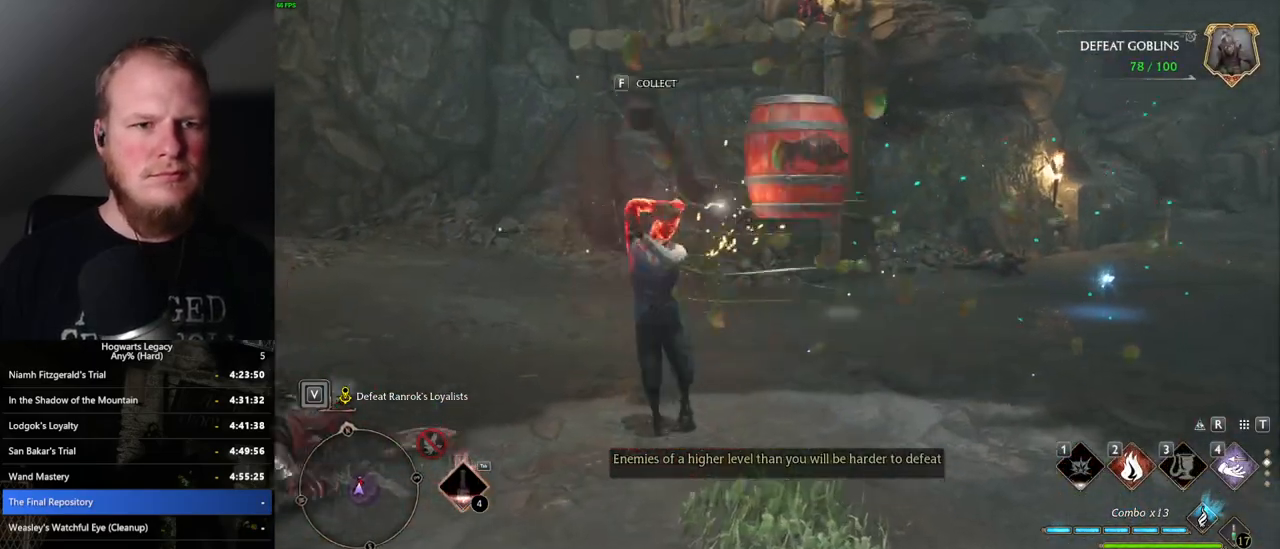
{"keys": ["a"], "mouse": [], "events": [[117, "a", "down"], [234, "w", "up"]]}
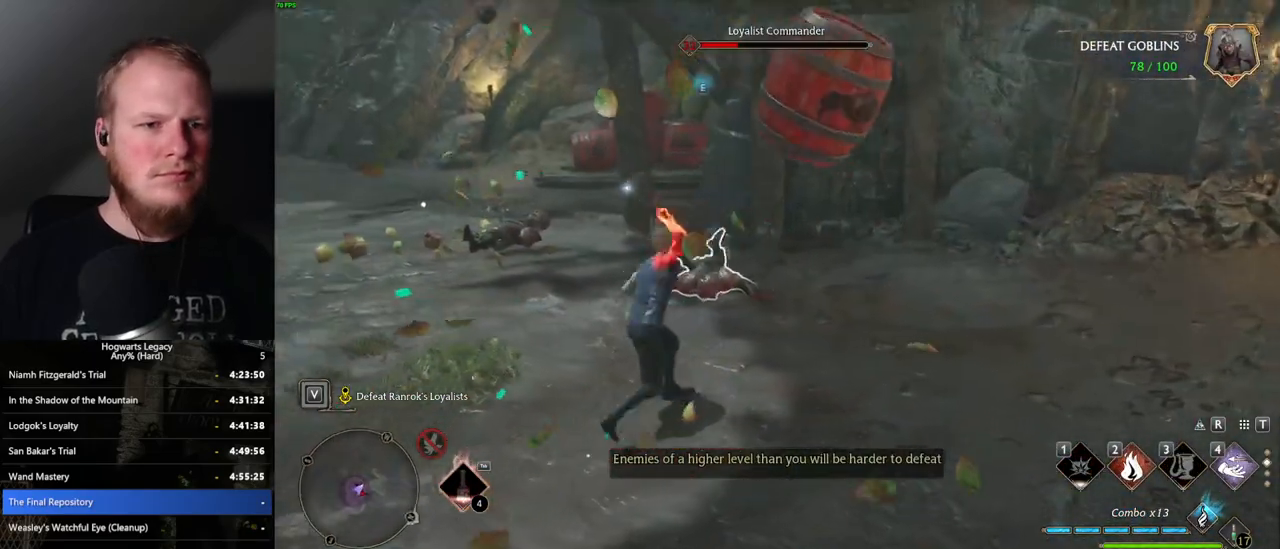
{"keys": ["a"], "mouse": [], "events": [[67, "space", "down"], [184, "space", "up"]]}
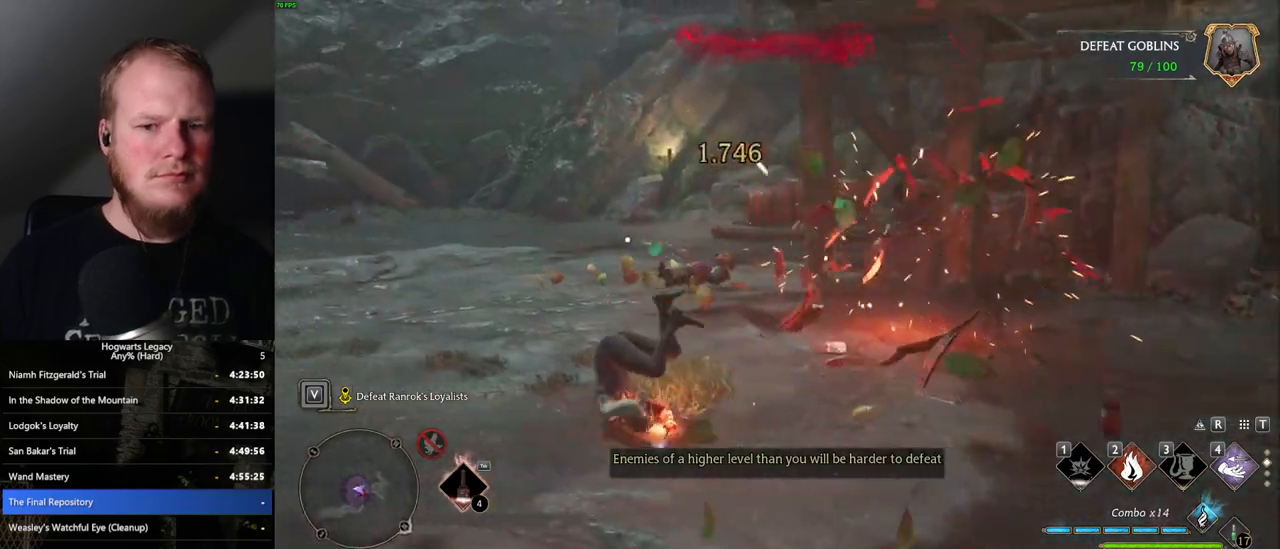
{"keys": ["w"], "mouse": [], "events": [[384, "w", "down"], [450, "a", "up"]]}
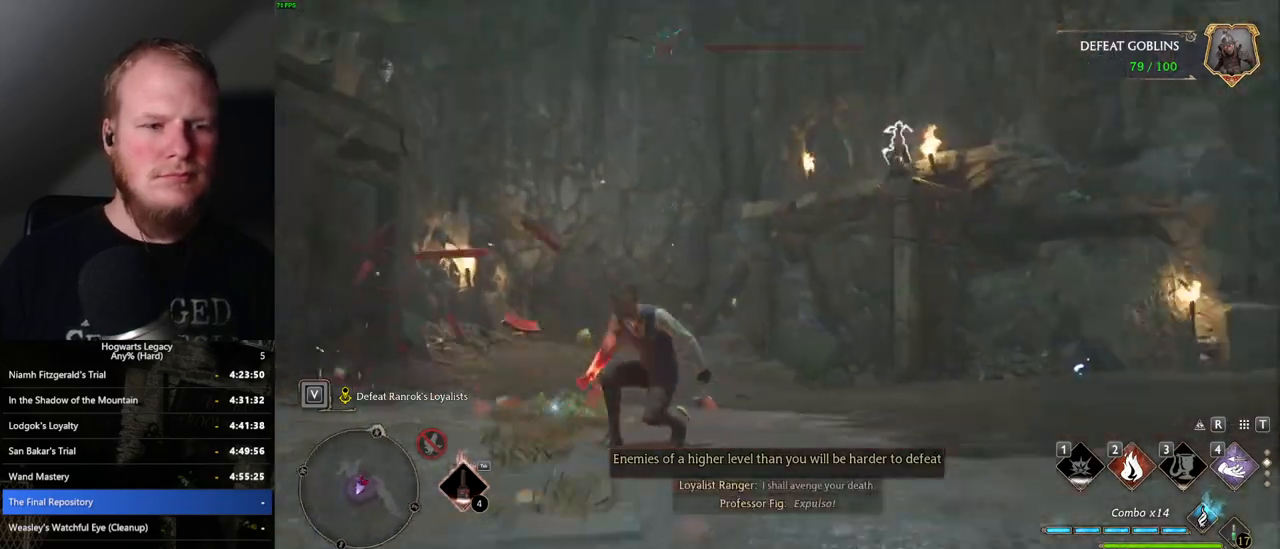
{"keys": ["w"], "mouse": [], "events": [[150, "4", "down"], [250, "4", "up"]]}
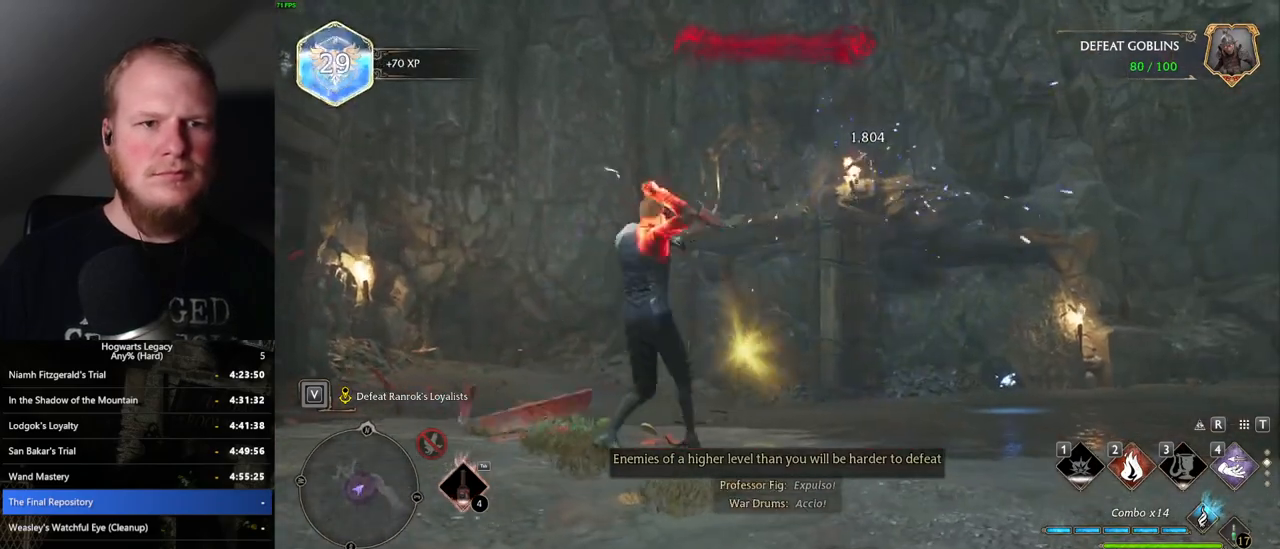
{"keys": ["space", "w"], "mouse": [], "events": [[484, "space", "down"]]}
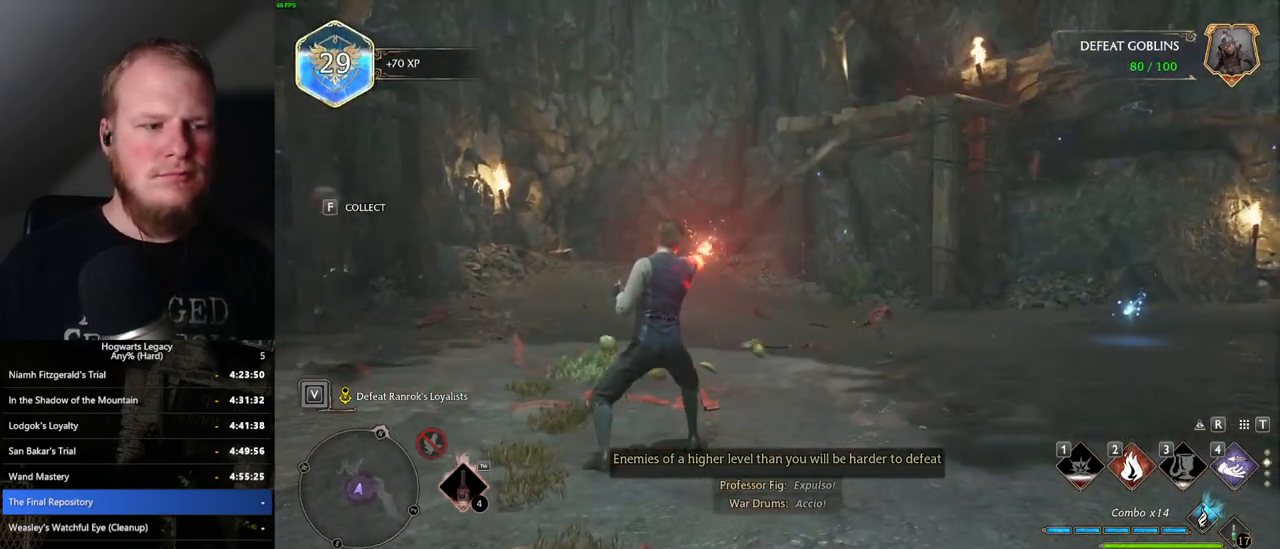
{"keys": ["w"], "mouse": [], "events": [[117, "space", "up"], [434, "shift_l", "down"], [500, "shift_l", "up"]]}
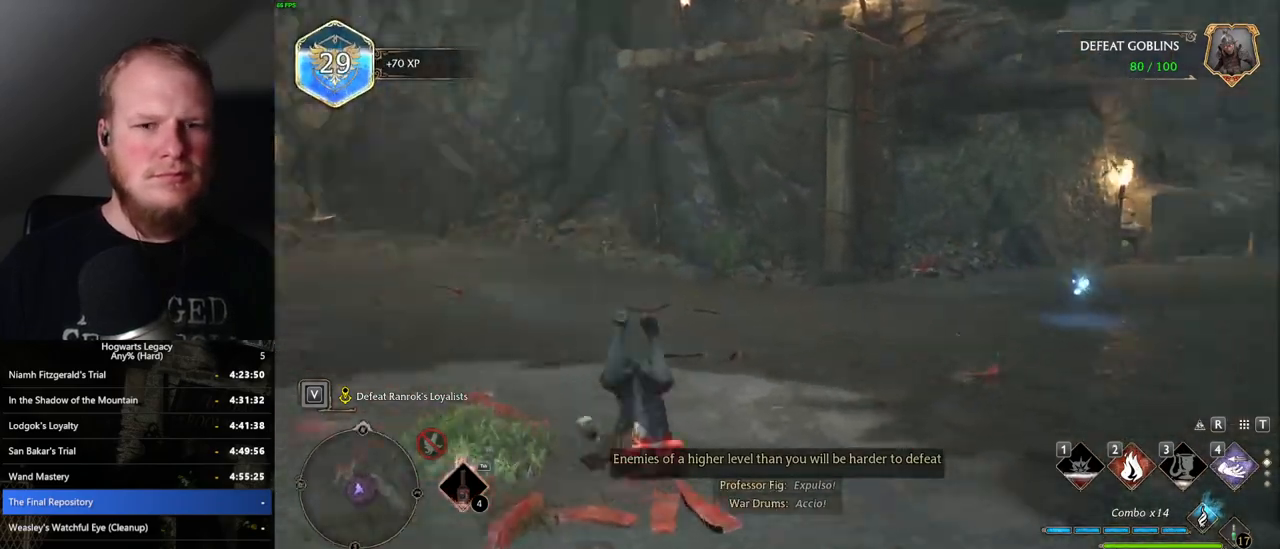
{"keys": ["d", "w"], "mouse": [], "events": [[67, "d", "down"]]}
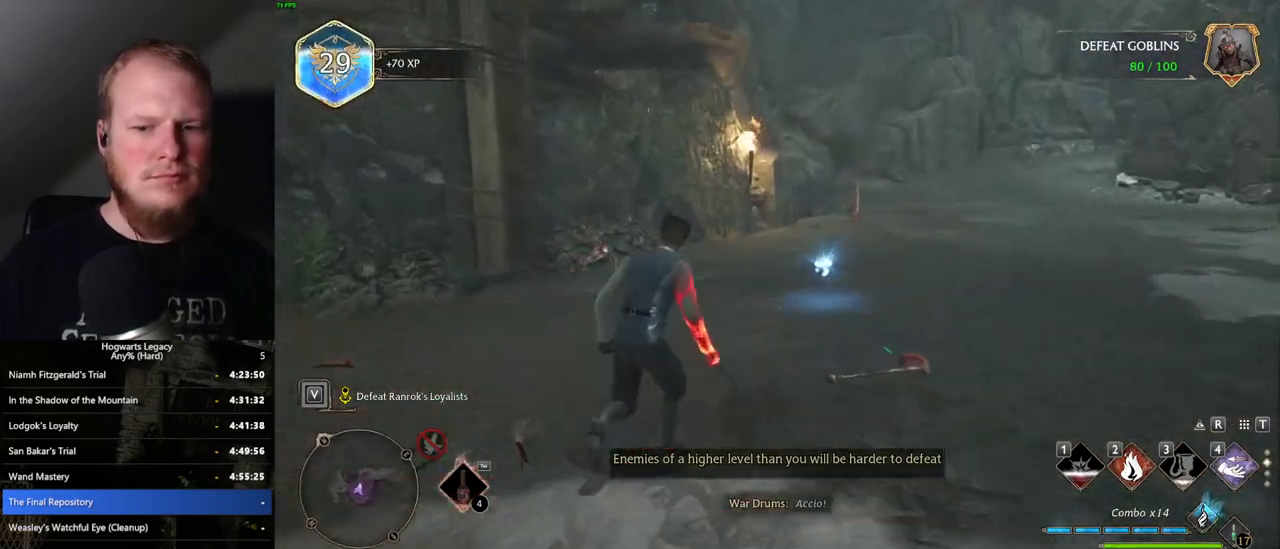
{"keys": ["a", "w"], "mouse": [], "events": [[234, "d", "up"], [400, "a", "down"]]}
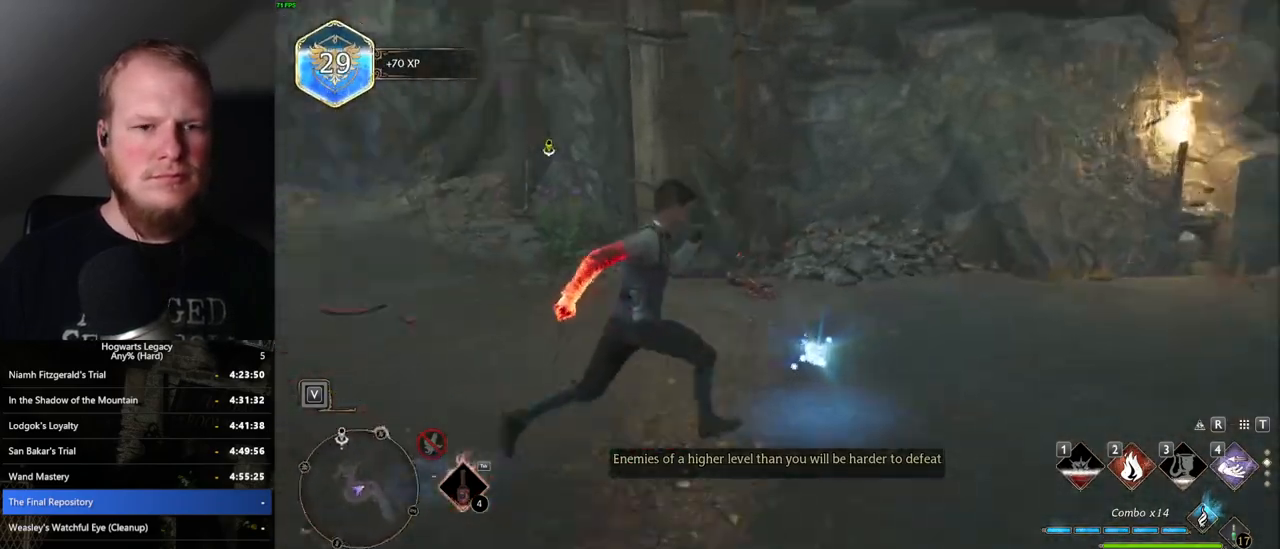
{"keys": ["w"], "mouse": [], "events": [[284, "a", "up"]]}
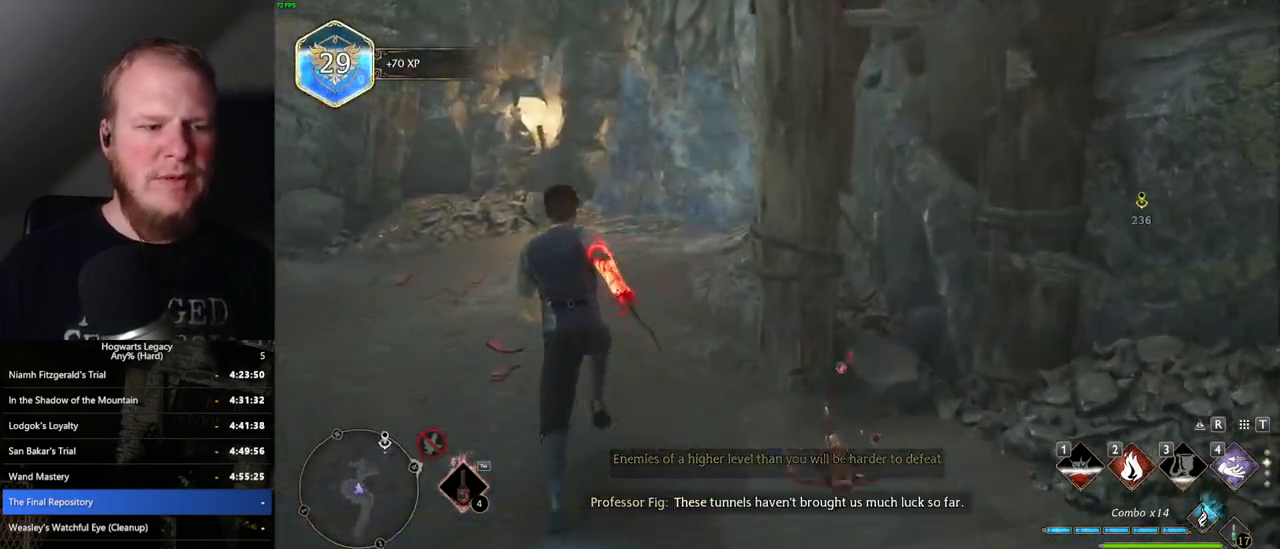
{"keys": ["w"], "mouse": [], "events": [[100, "a", "down"], [184, "a", "up"]]}